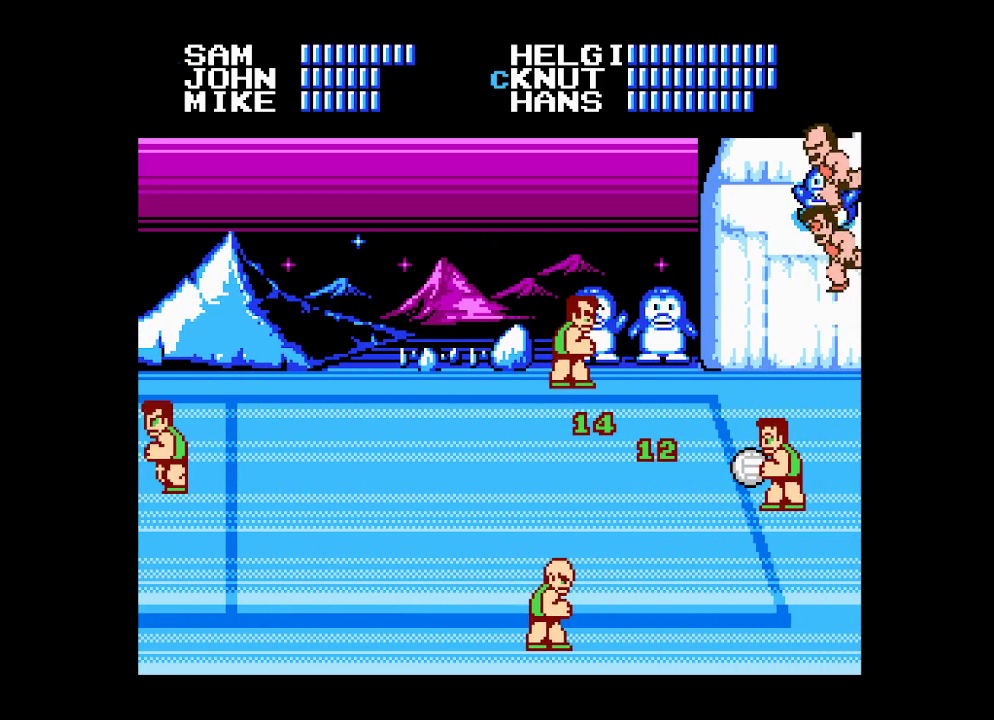
Gameplay with a controller (Xbox layout); each line is a JSON object with the inputs held at the frame after it. "events" lists button and stick changes between this image and that frame as [ms after this image, input, new state], when the widget could be followed in between. Not read: left_stick right_stick.
{"buttons": ["B"], "events": [[33, "B", "up"], [100, "B", "down"], [183, "B", "up"], [250, "B", "down"], [317, "B", "up"], [367, "B", "down"], [450, "B", "up"], [483, "B", "down"]]}
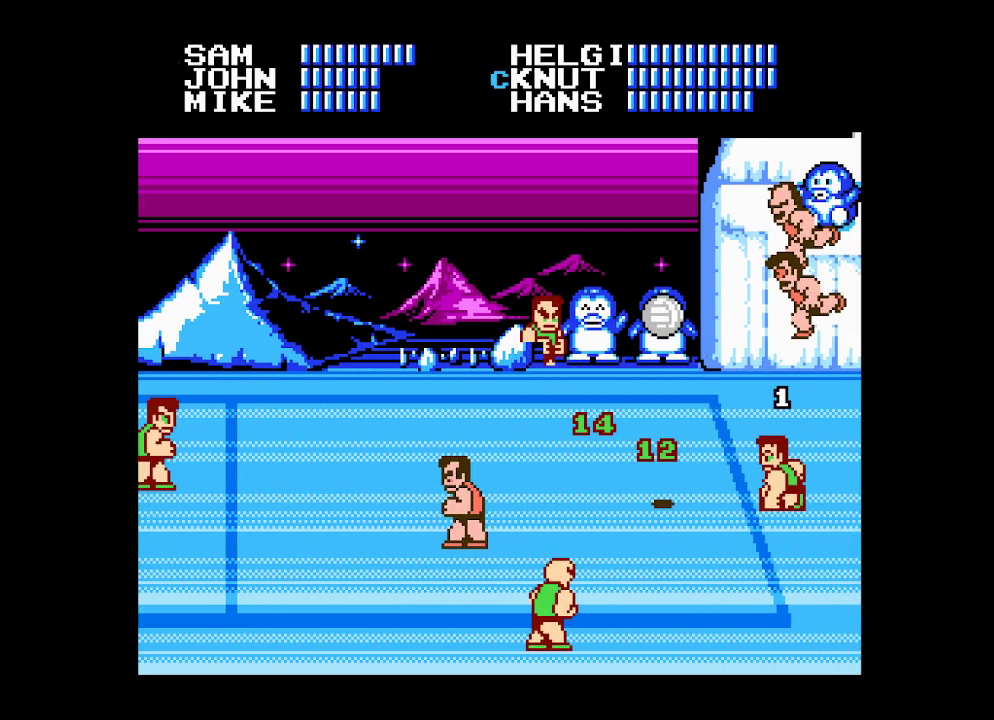
{"buttons": [], "events": [[83, "B", "up"]]}
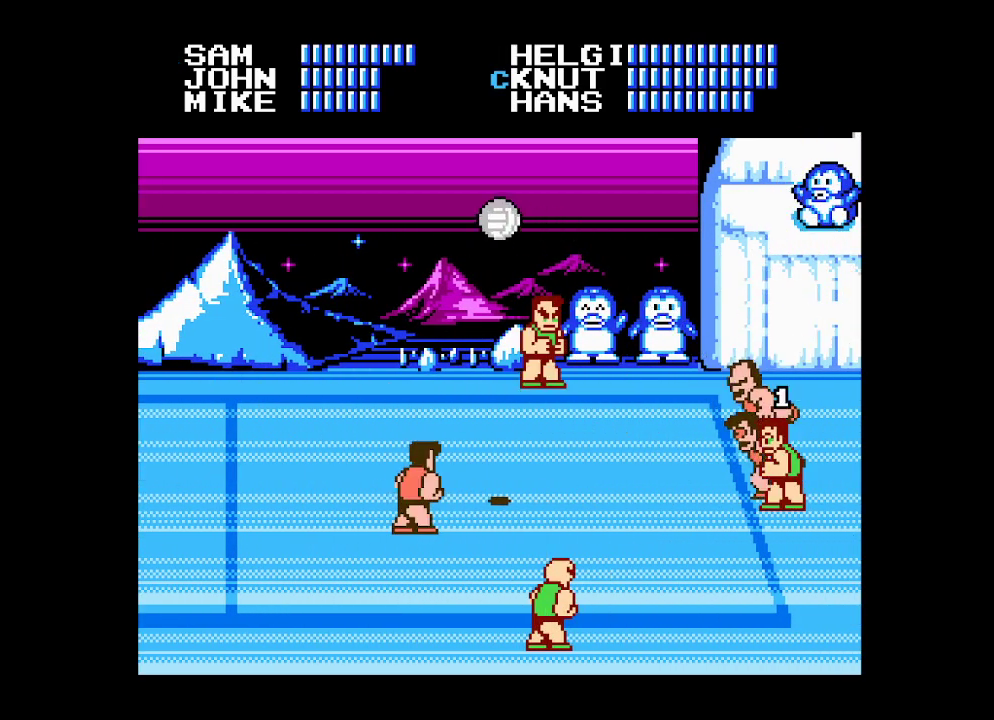
{"buttons": [], "events": []}
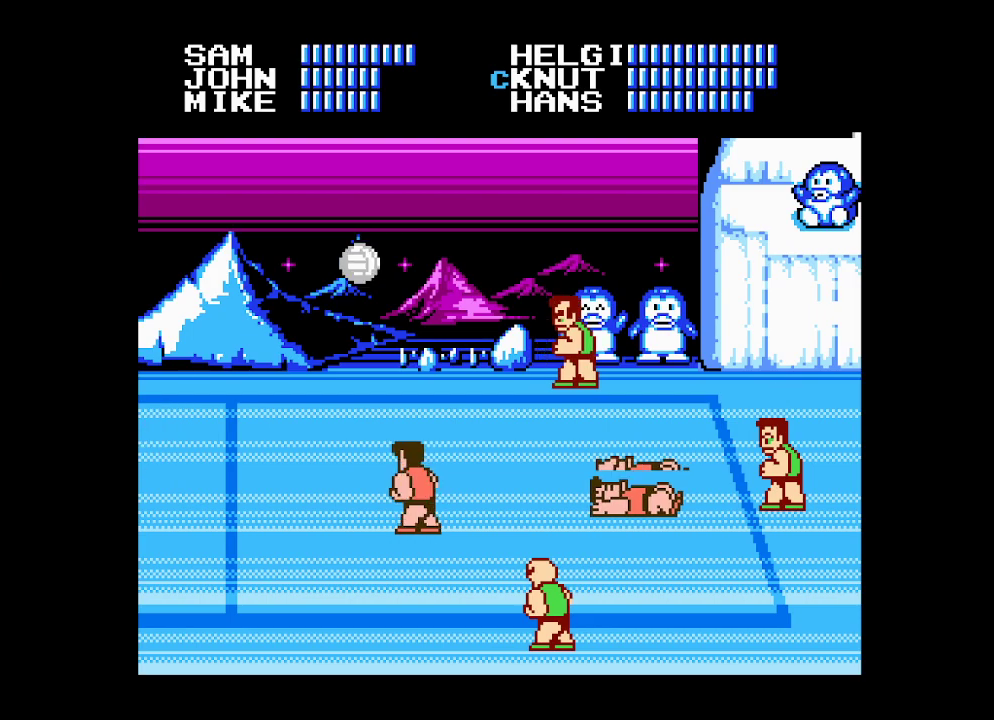
{"buttons": [], "events": []}
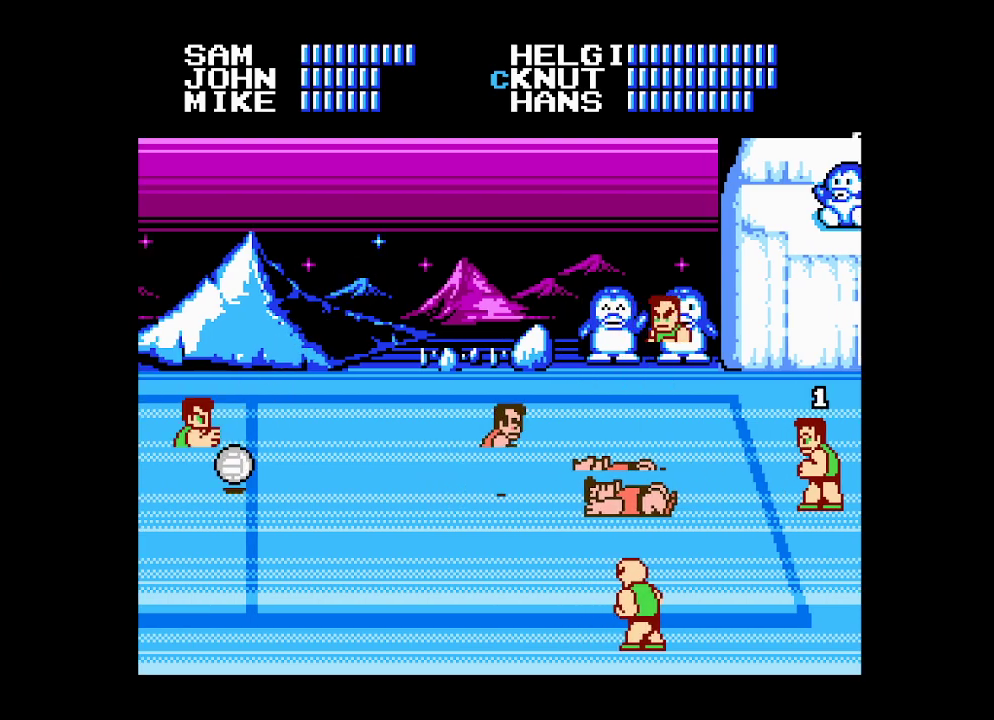
{"buttons": ["DPAD_LEFT"], "events": [[117, "DPAD_LEFT", "down"]]}
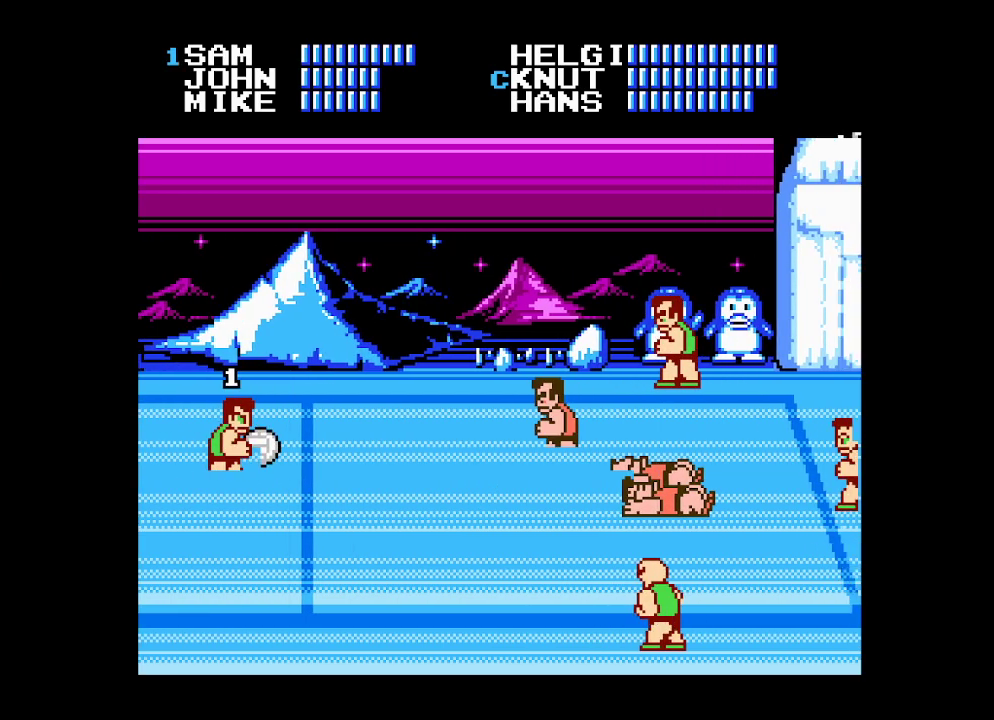
{"buttons": ["DPAD_LEFT"], "events": []}
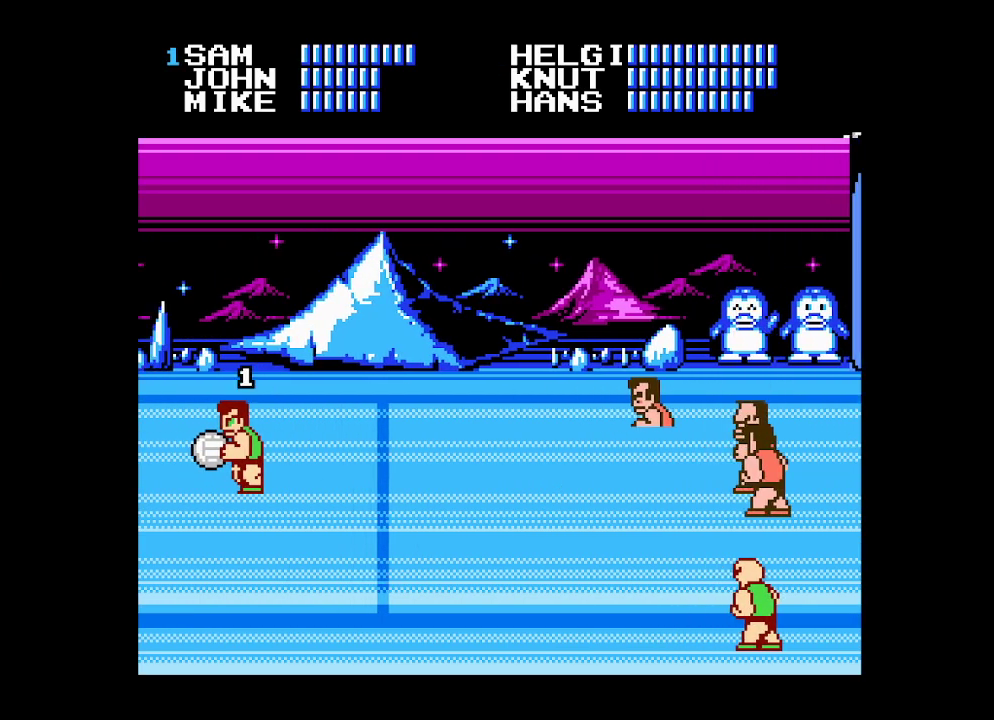
{"buttons": ["DPAD_LEFT"], "events": []}
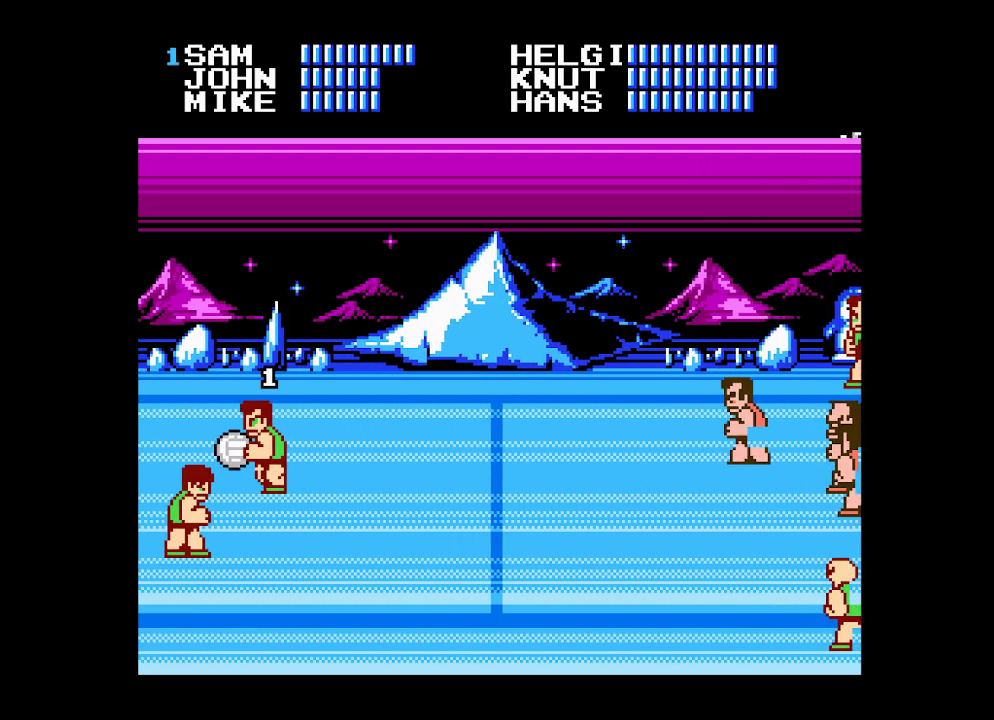
{"buttons": ["DPAD_RIGHT"], "events": [[33, "DPAD_LEFT", "up"], [133, "DPAD_RIGHT", "down"], [200, "DPAD_RIGHT", "up"], [250, "DPAD_RIGHT", "down"]]}
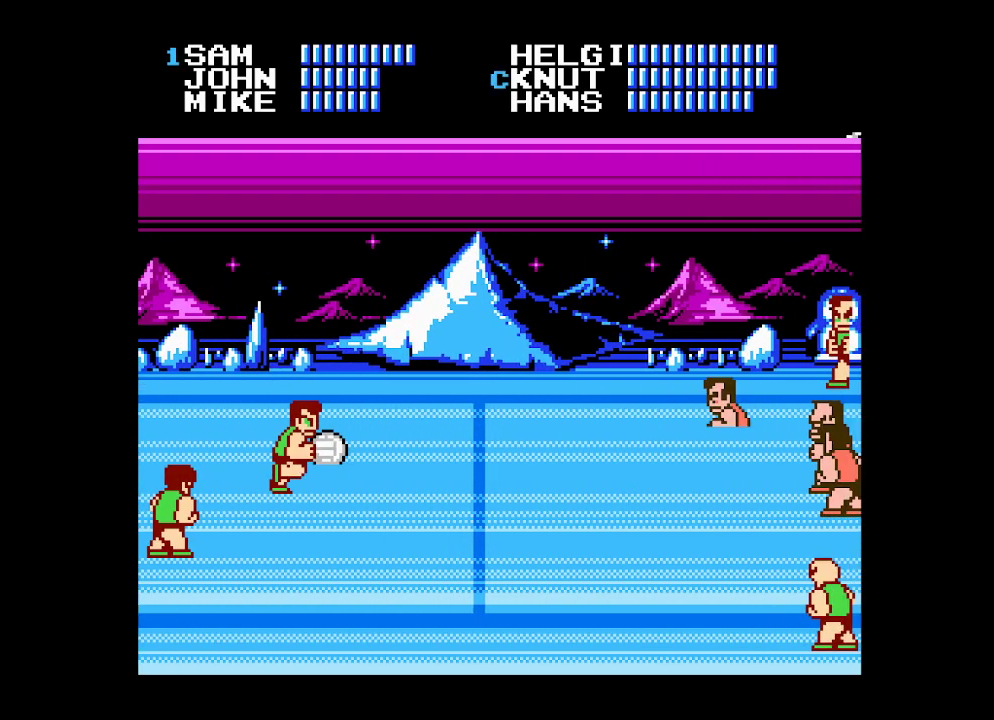
{"buttons": ["A", "DPAD_DOWN", "DPAD_RIGHT"], "events": [[450, "A", "down"], [467, "DPAD_DOWN", "down"]]}
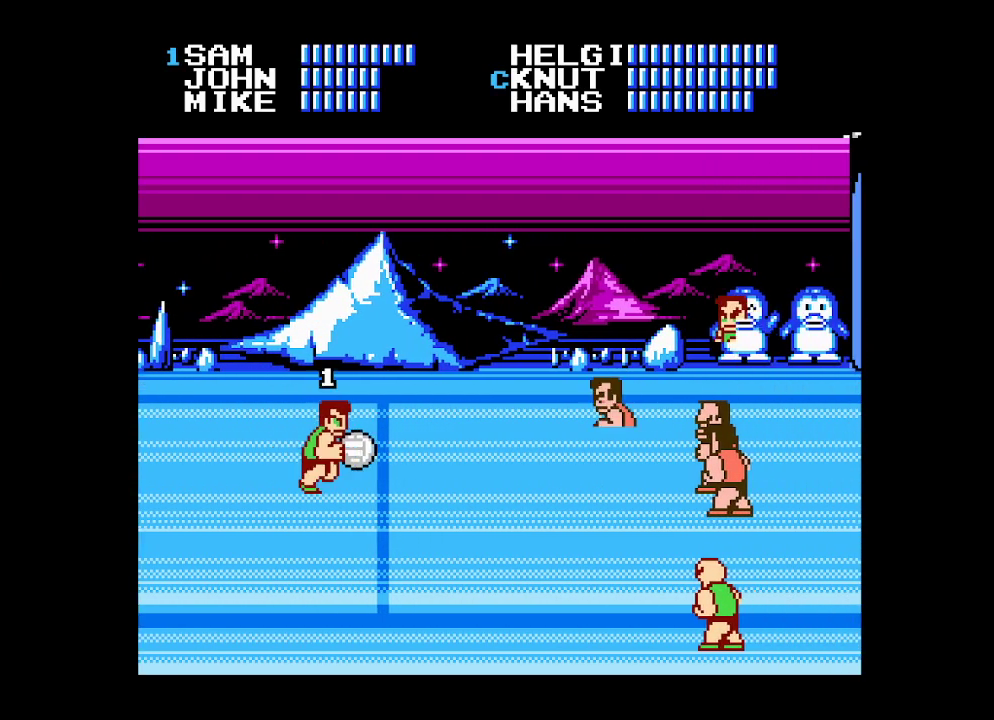
{"buttons": [], "events": [[183, "DPAD_DOWN", "up"], [250, "DPAD_RIGHT", "up"], [300, "A", "up"]]}
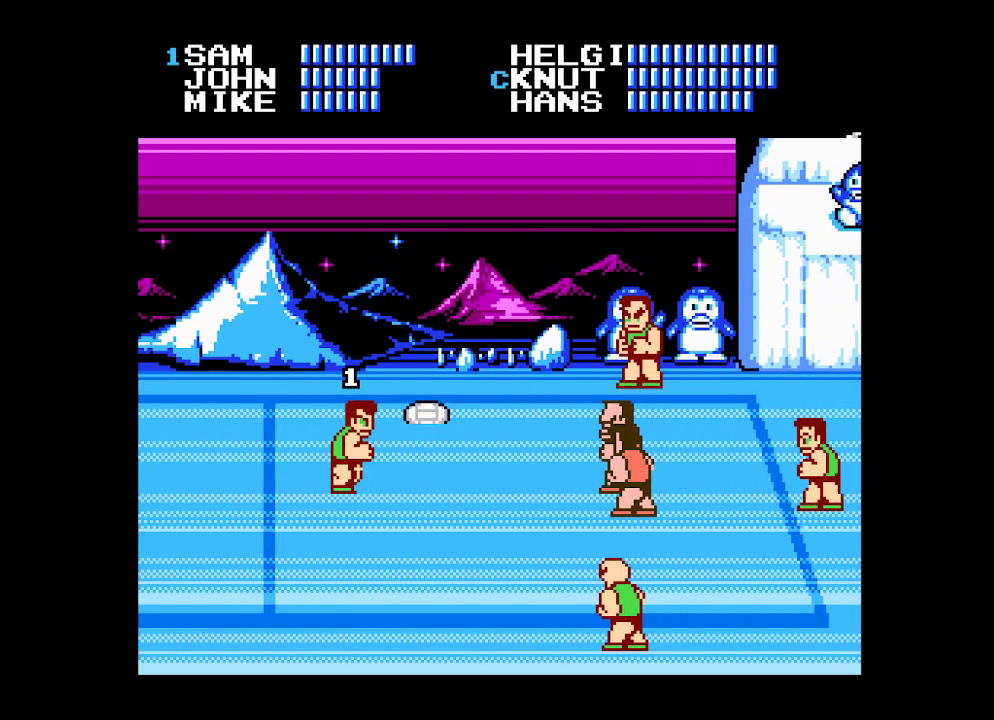
{"buttons": ["DPAD_DOWN"], "events": [[67, "DPAD_DOWN", "down"], [83, "B", "down"], [200, "B", "up"], [250, "B", "down"], [350, "B", "up"], [400, "B", "down"], [500, "B", "up"]]}
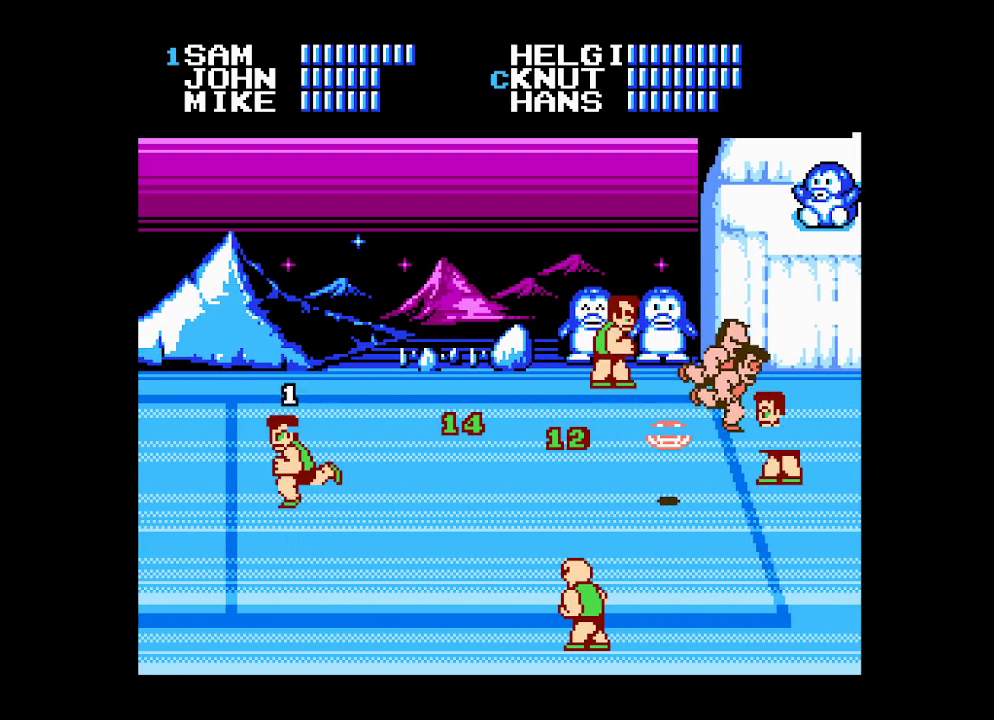
{"buttons": ["B"], "events": [[67, "B", "down"], [67, "DPAD_DOWN", "up"], [150, "B", "up"], [217, "B", "down"], [300, "B", "up"], [367, "B", "down"], [433, "B", "up"], [500, "B", "down"]]}
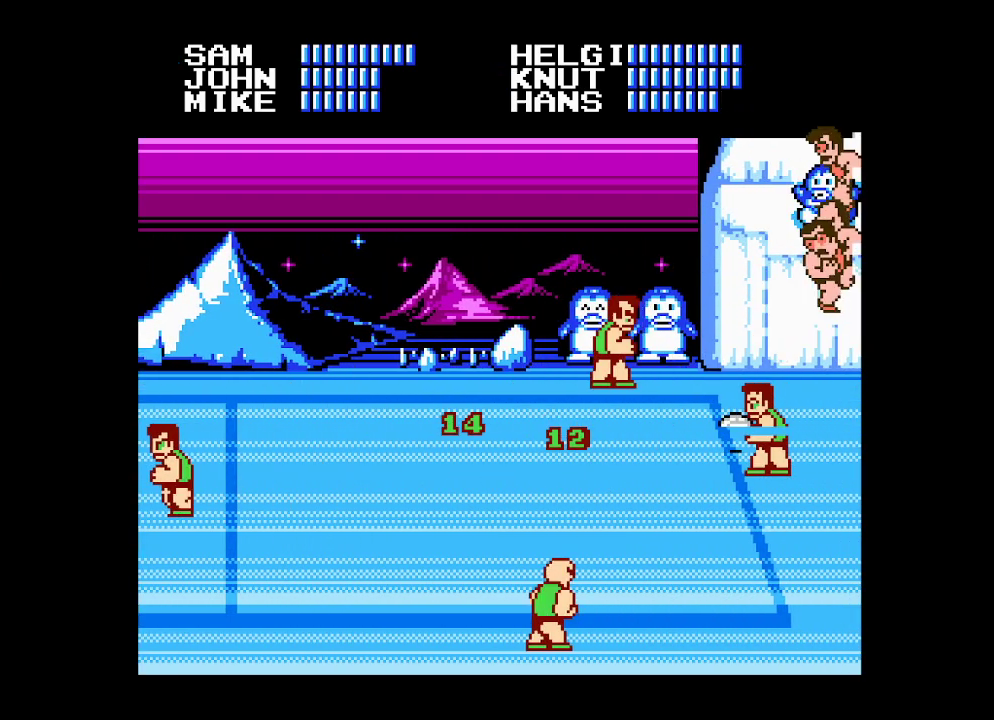
{"buttons": [], "events": [[83, "B", "up"], [150, "B", "down"], [233, "B", "up"], [283, "B", "down"], [367, "B", "up"], [433, "B", "down"], [483, "B", "up"]]}
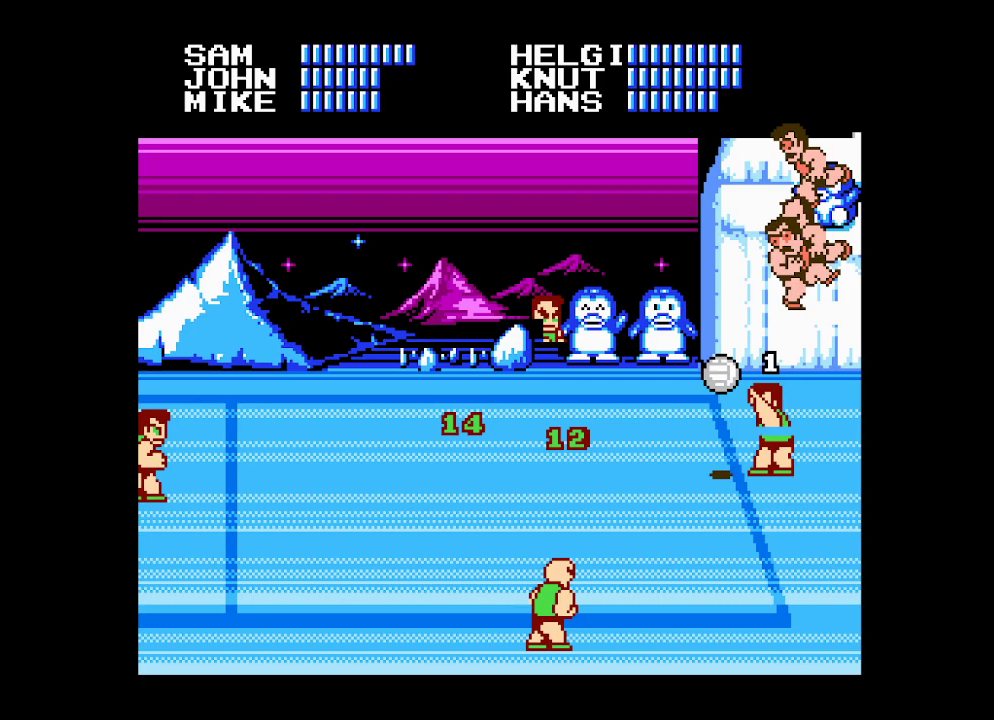
{"buttons": [], "events": [[50, "B", "down"], [117, "B", "up"], [167, "B", "down"], [250, "B", "up"]]}
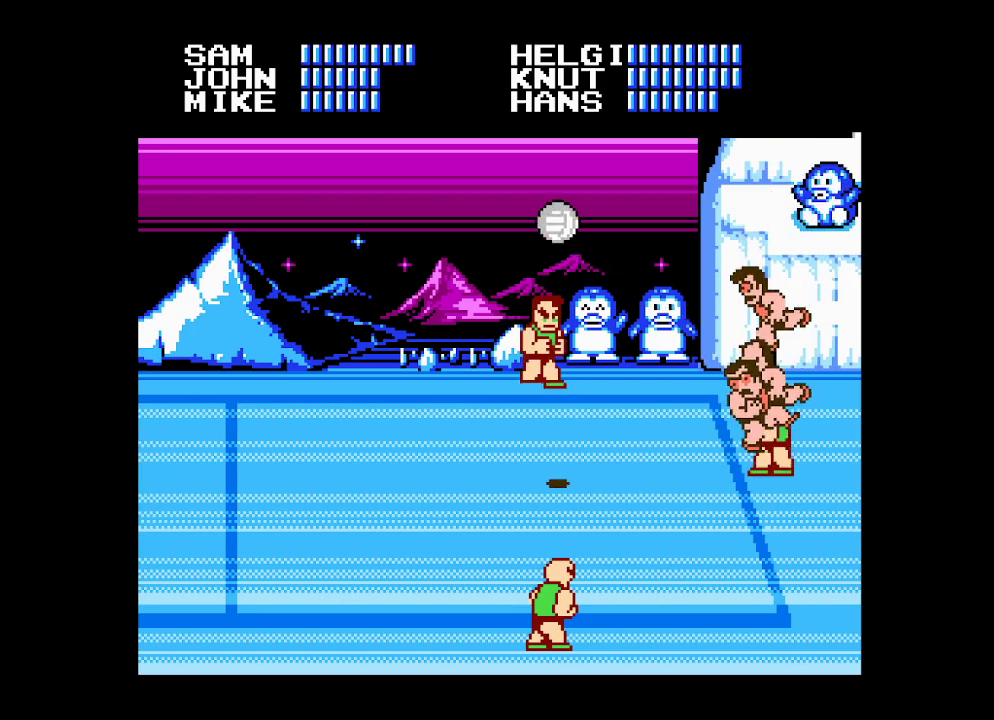
{"buttons": [], "events": []}
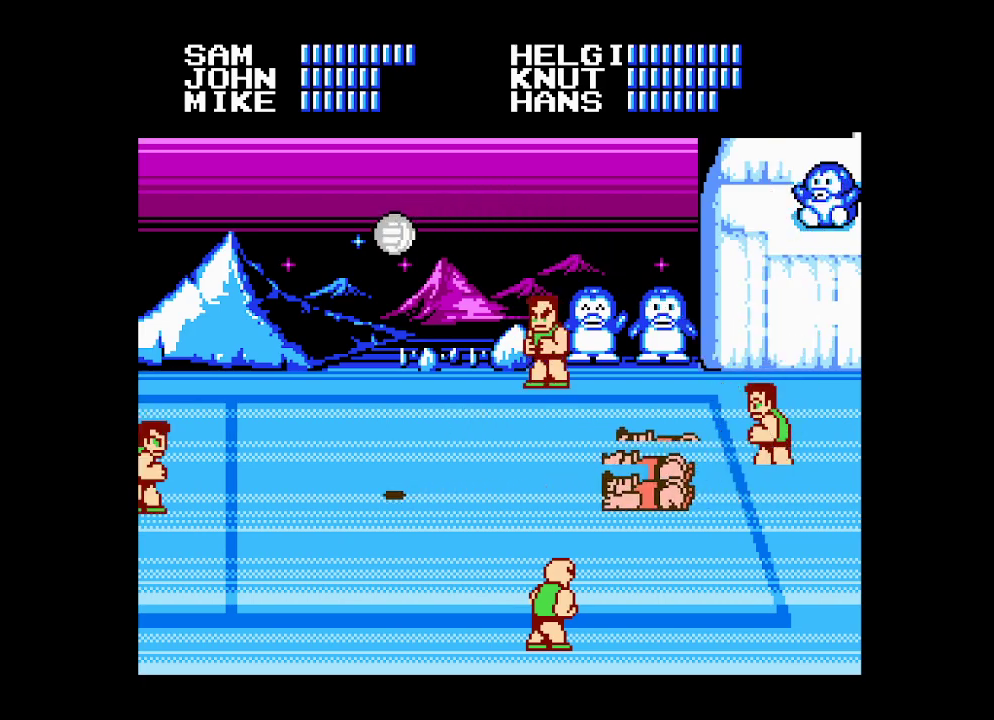
{"buttons": ["DPAD_LEFT"], "events": [[183, "DPAD_LEFT", "down"]]}
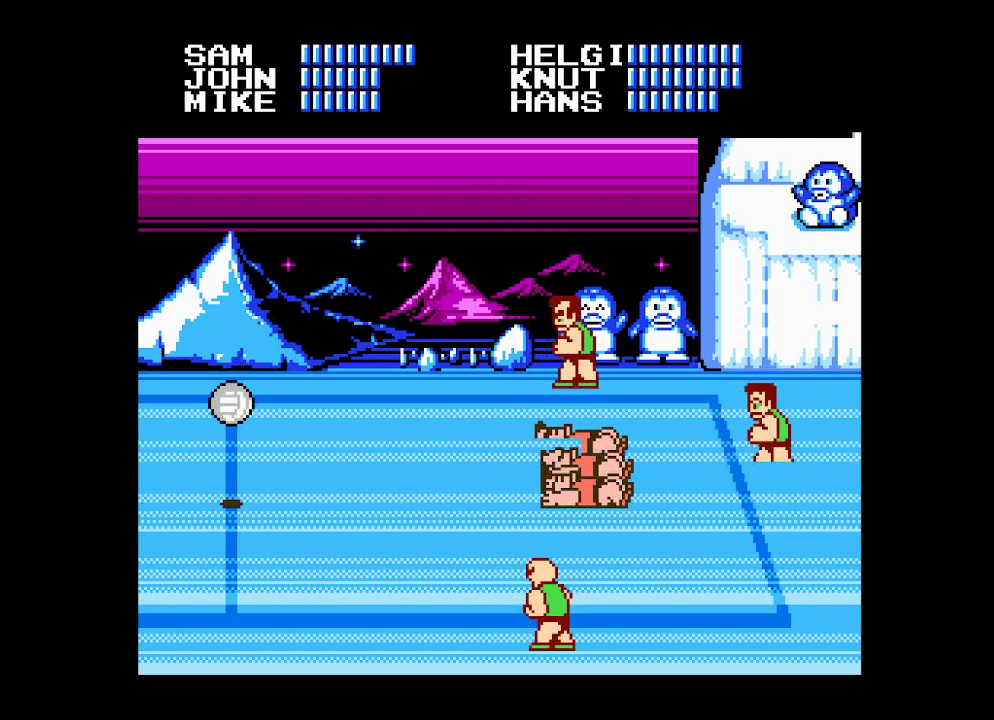
{"buttons": ["DPAD_LEFT"], "events": []}
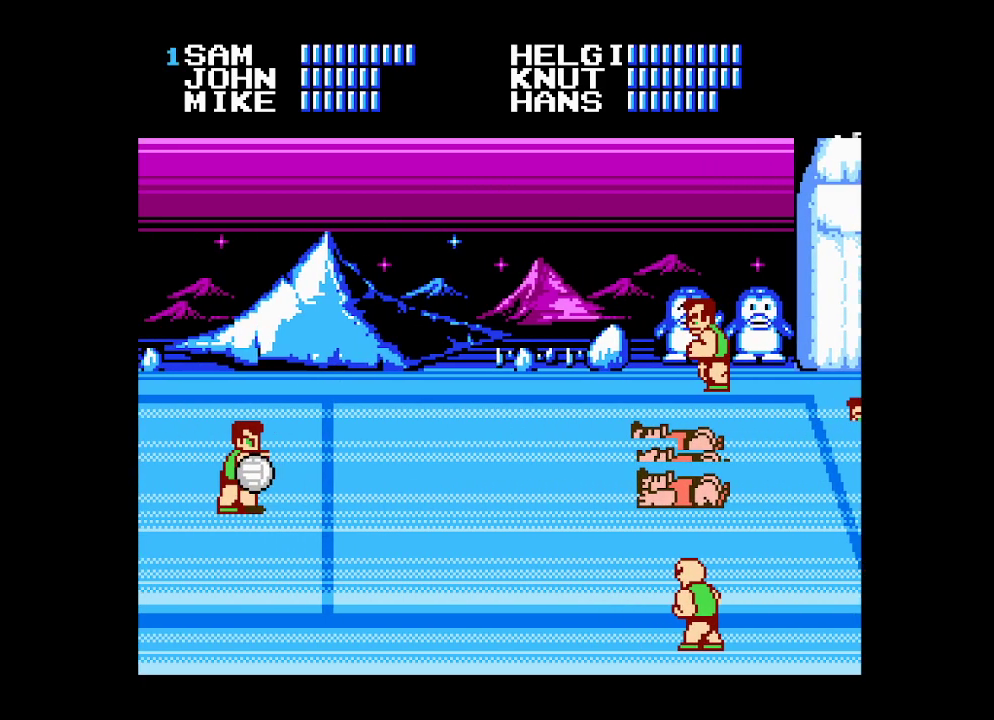
{"buttons": ["DPAD_LEFT"], "events": []}
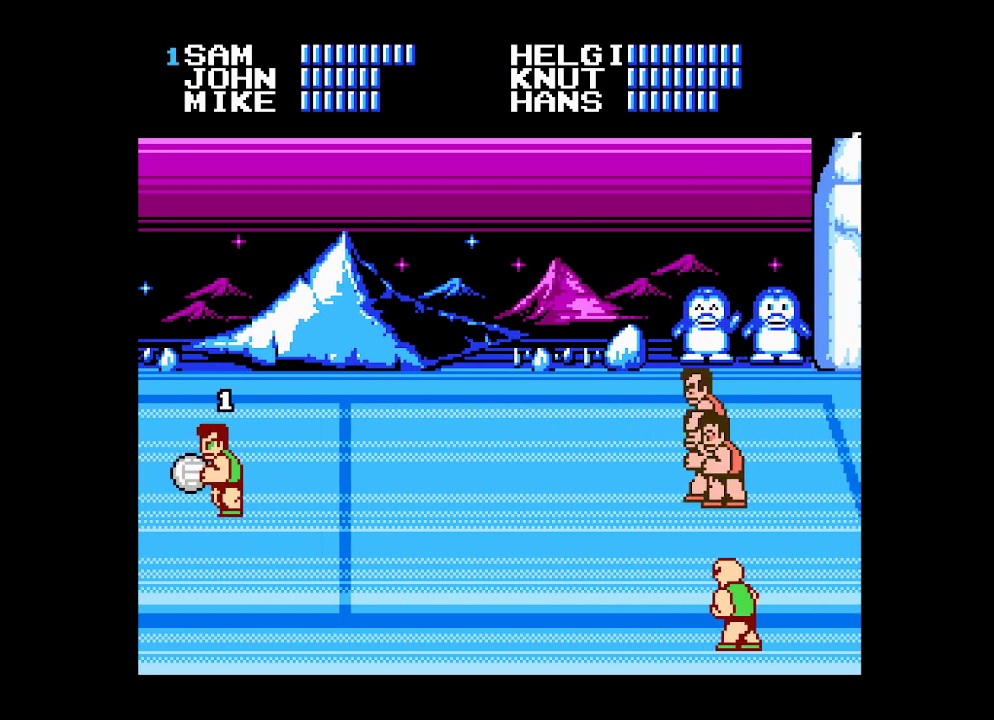
{"buttons": ["DPAD_LEFT"], "events": [[167, "DPAD_UP", "down"], [400, "DPAD_UP", "up"]]}
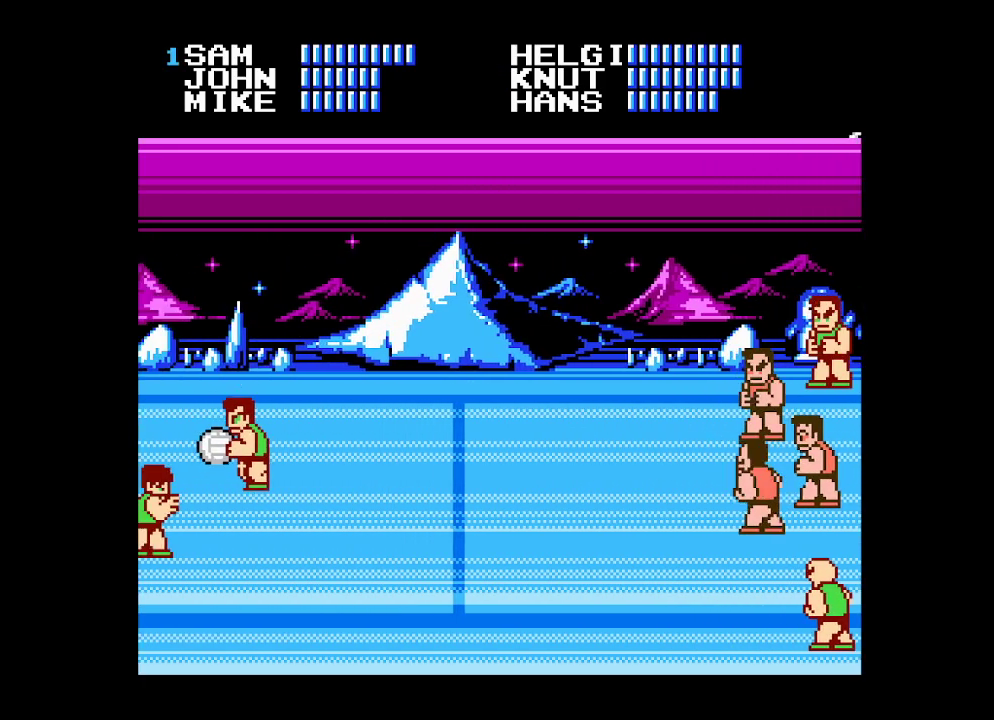
{"buttons": ["DPAD_RIGHT"], "events": [[217, "DPAD_LEFT", "up"], [300, "DPAD_RIGHT", "down"], [367, "DPAD_RIGHT", "up"], [433, "DPAD_RIGHT", "down"]]}
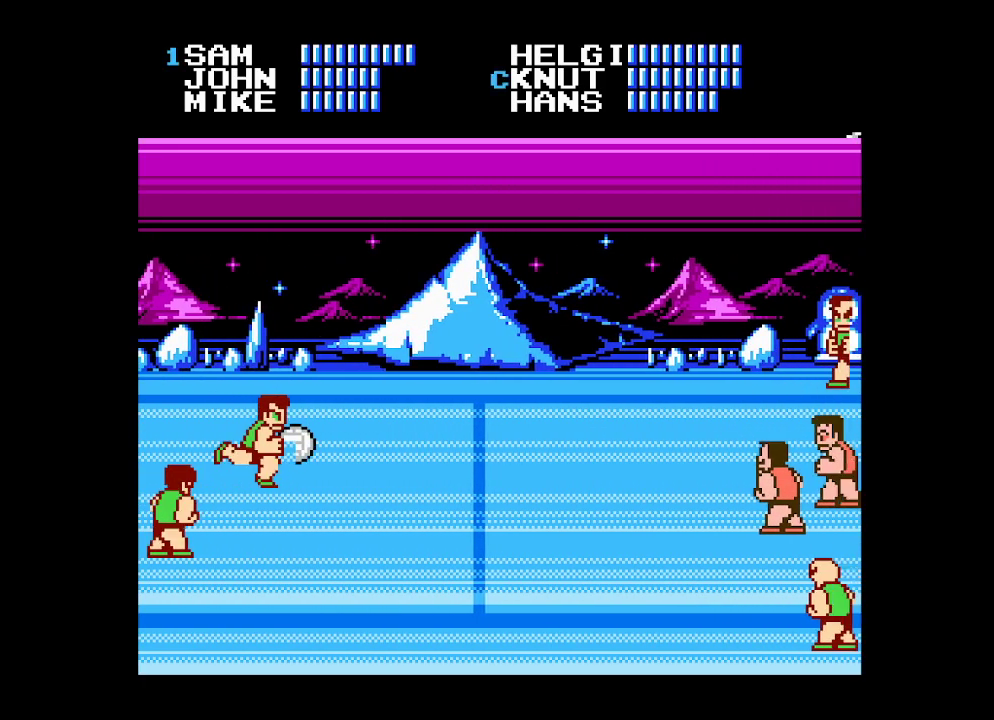
{"buttons": ["DPAD_DOWN", "DPAD_RIGHT"], "events": [[250, "DPAD_DOWN", "down"]]}
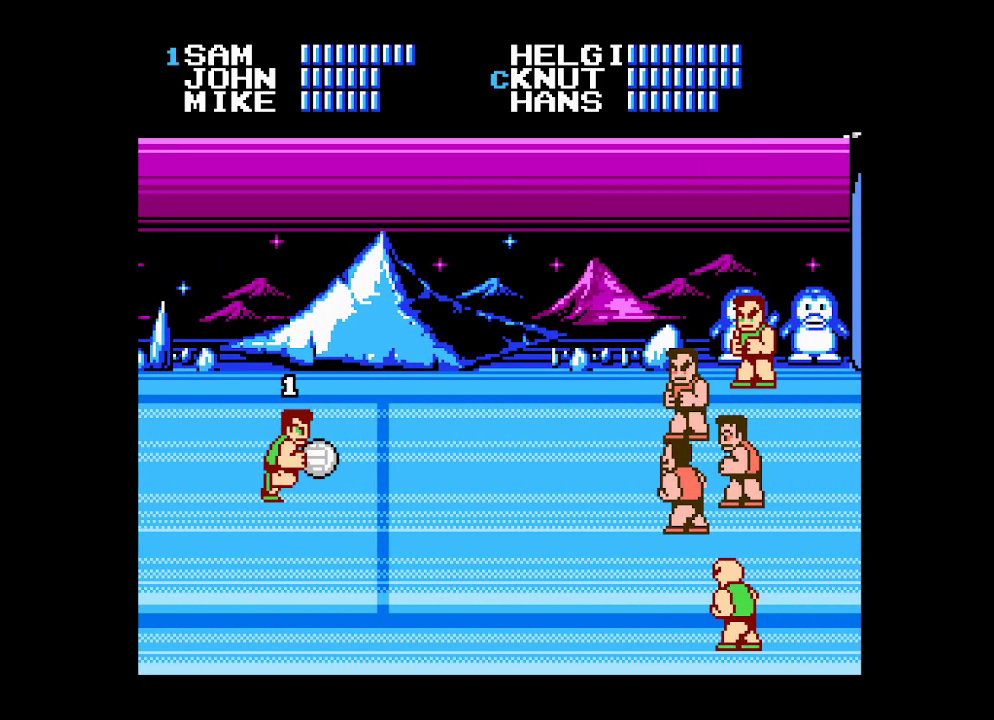
{"buttons": [], "events": [[67, "A", "down"], [83, "DPAD_RIGHT", "up"], [117, "DPAD_RIGHT", "down"], [150, "DPAD_RIGHT", "up"], [317, "DPAD_DOWN", "up"], [383, "A", "up"]]}
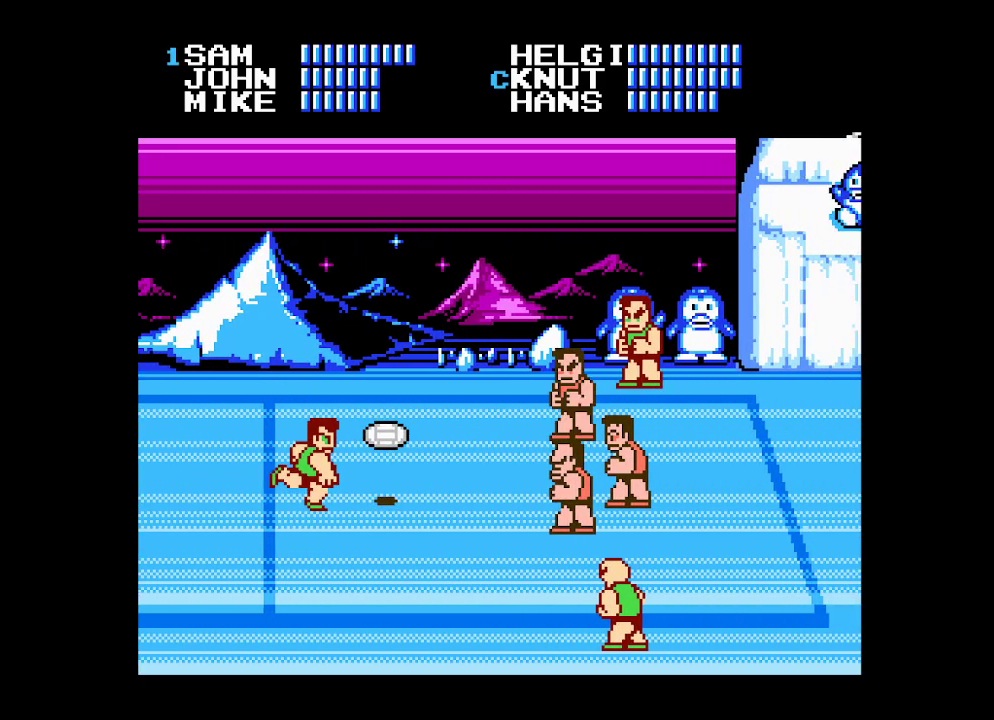
{"buttons": ["DPAD_DOWN"], "events": [[133, "DPAD_DOWN", "down"], [350, "B", "down"], [450, "B", "up"]]}
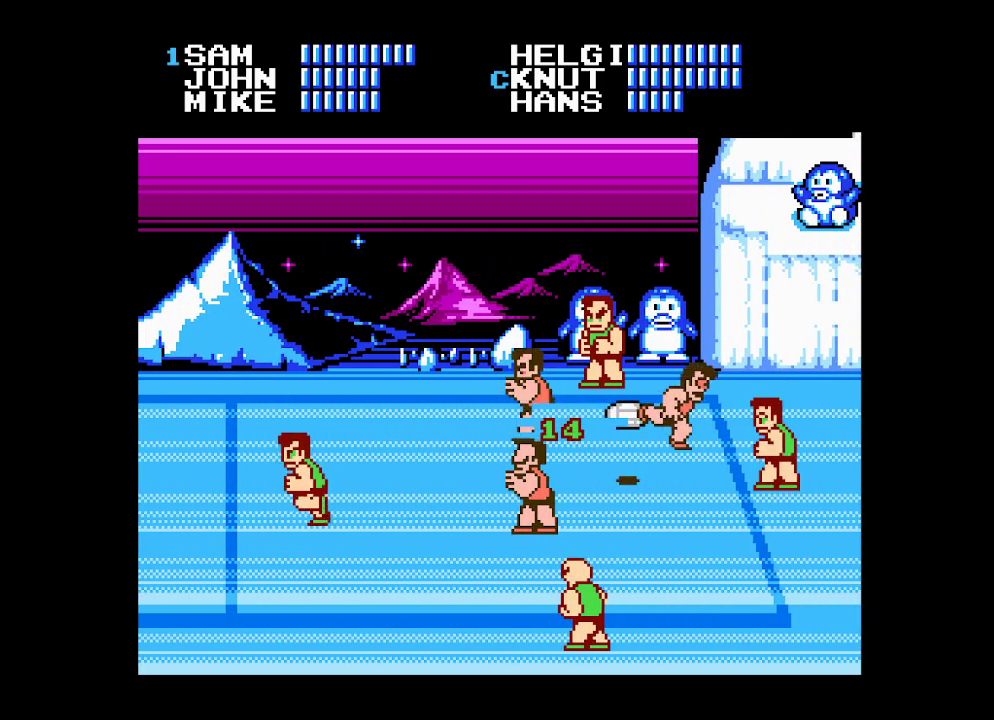
{"buttons": ["B"], "events": [[33, "B", "down"], [117, "B", "up"], [183, "B", "down"], [217, "DPAD_DOWN", "up"], [283, "B", "up"], [350, "B", "down"], [417, "B", "up"], [483, "B", "down"]]}
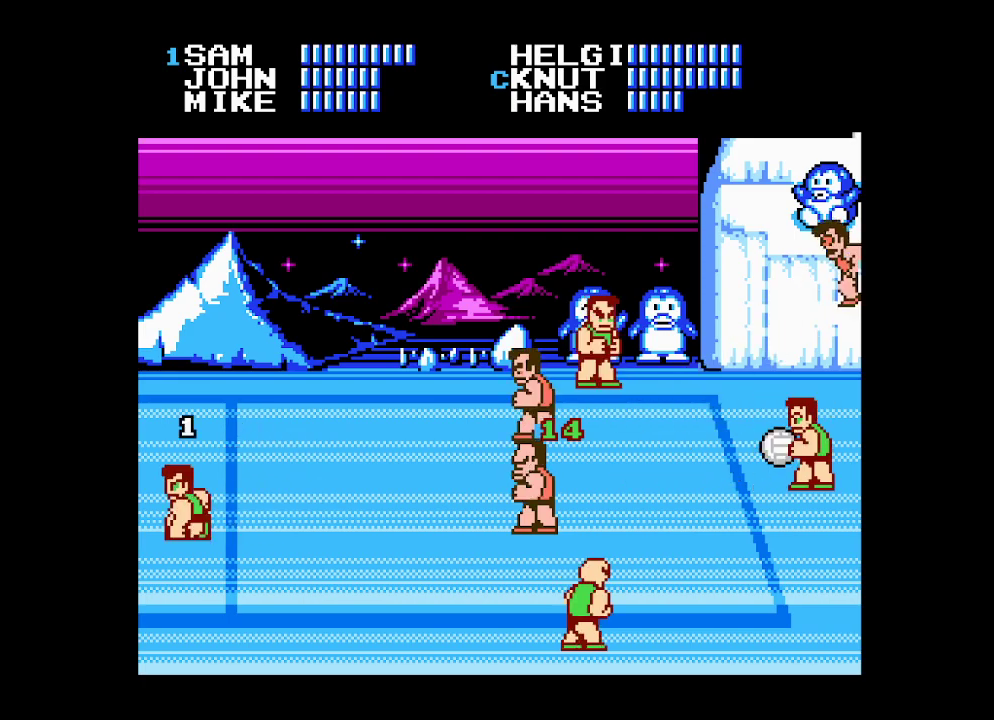
{"buttons": [], "events": [[67, "B", "up"], [133, "B", "down"], [217, "B", "up"], [267, "B", "down"], [333, "B", "up"], [400, "B", "down"], [467, "B", "up"]]}
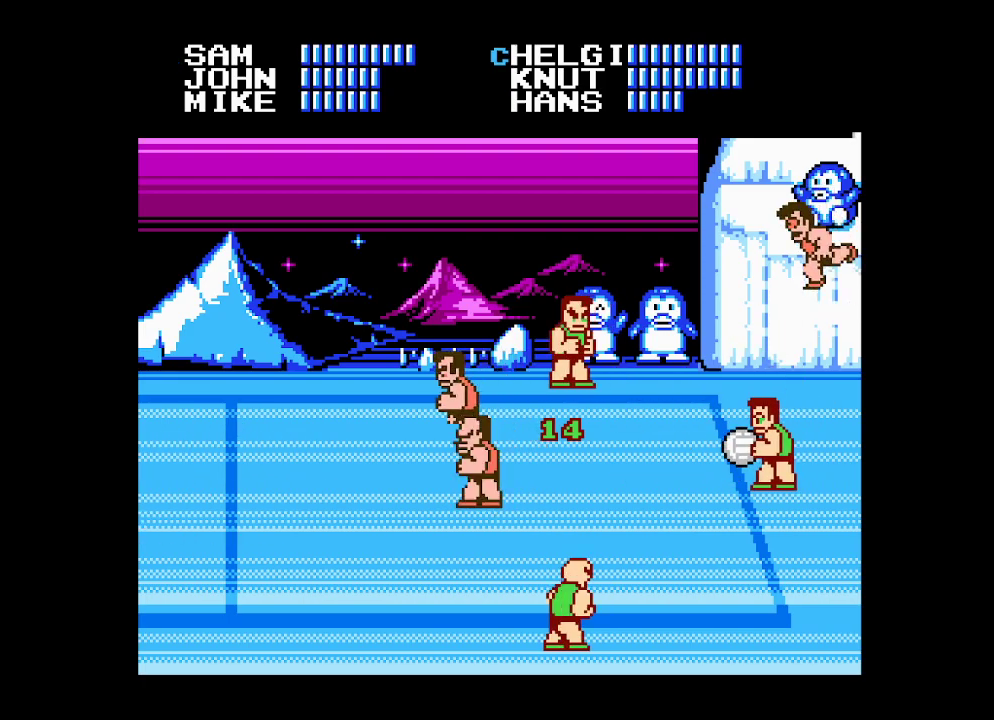
{"buttons": ["B"], "events": [[33, "B", "down"], [83, "B", "up"], [150, "B", "down"], [233, "B", "up"], [283, "B", "down"], [367, "B", "up"], [450, "B", "down"]]}
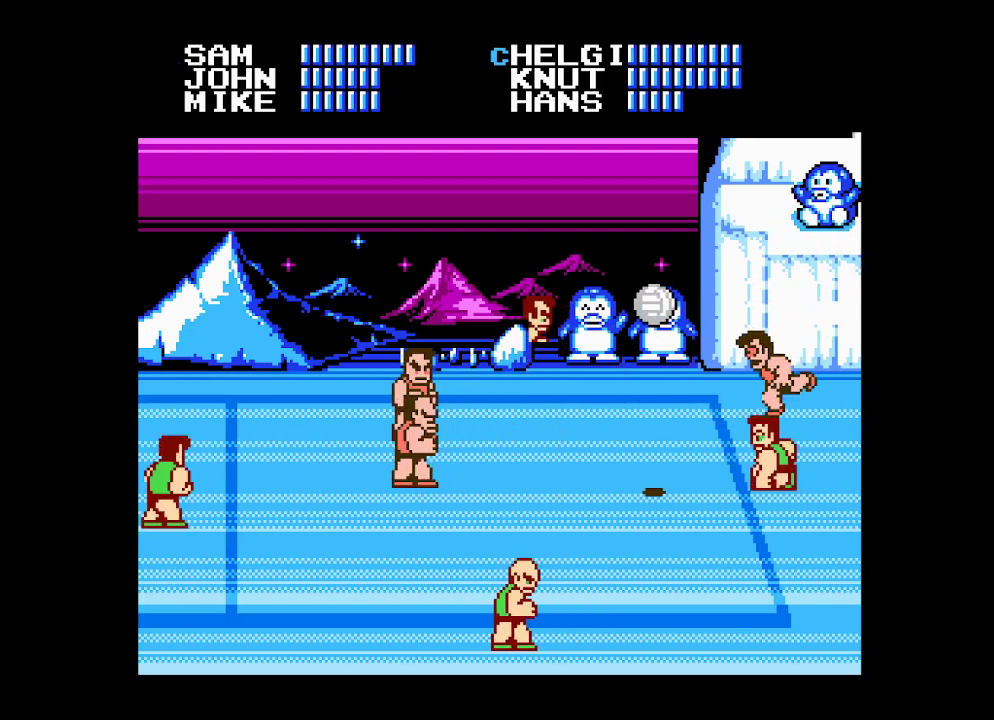
{"buttons": [], "events": [[17, "B", "up"], [83, "B", "down"], [150, "B", "up"]]}
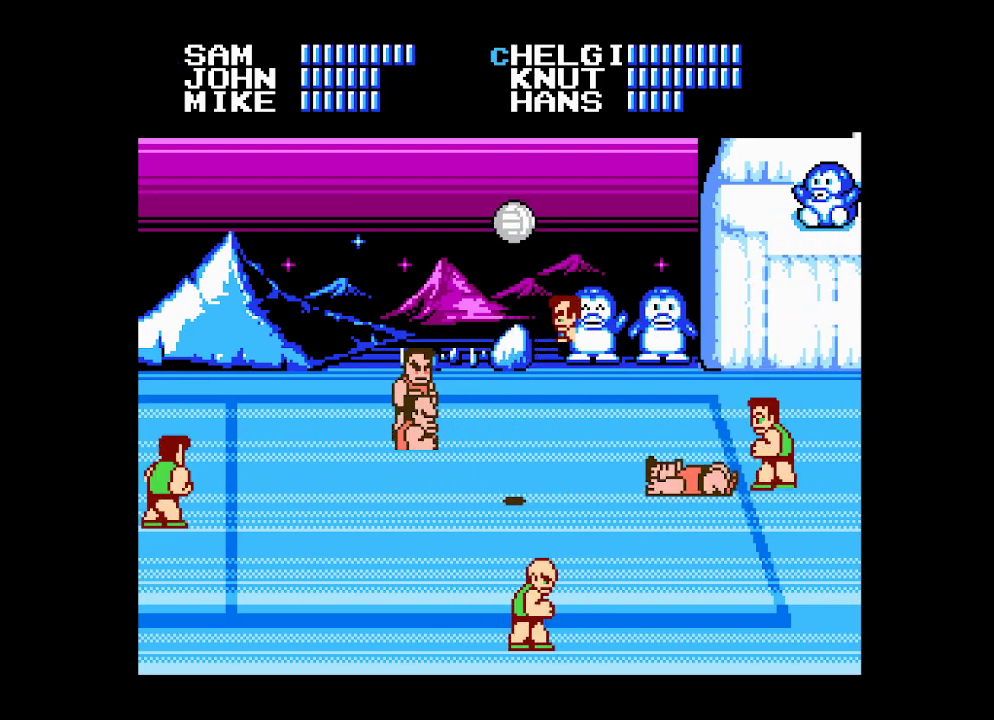
{"buttons": [], "events": []}
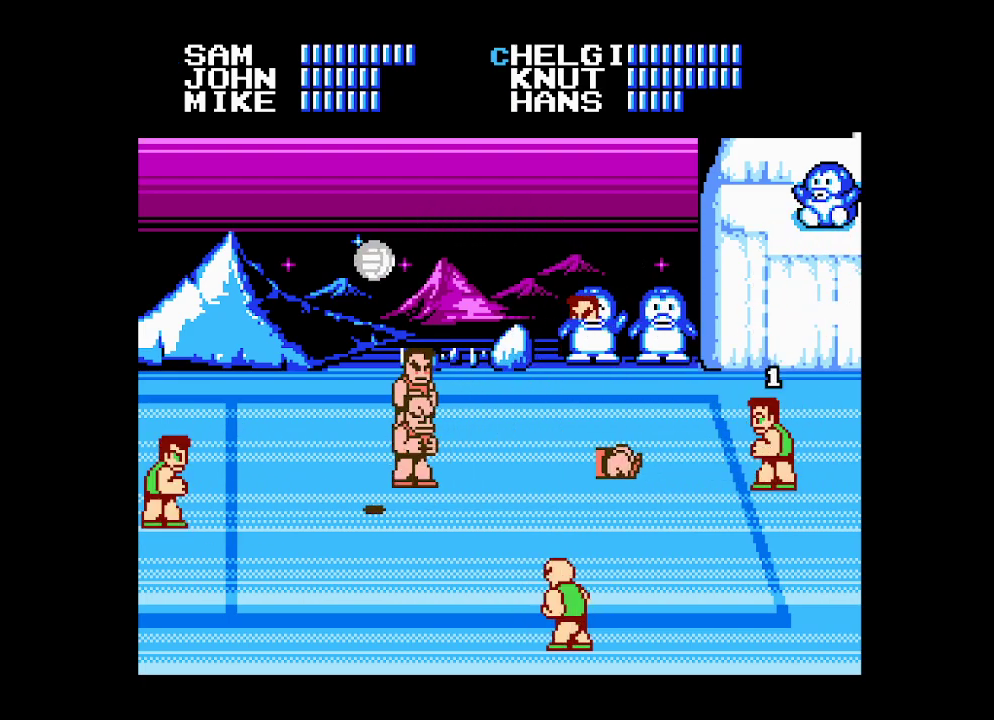
{"buttons": [], "events": []}
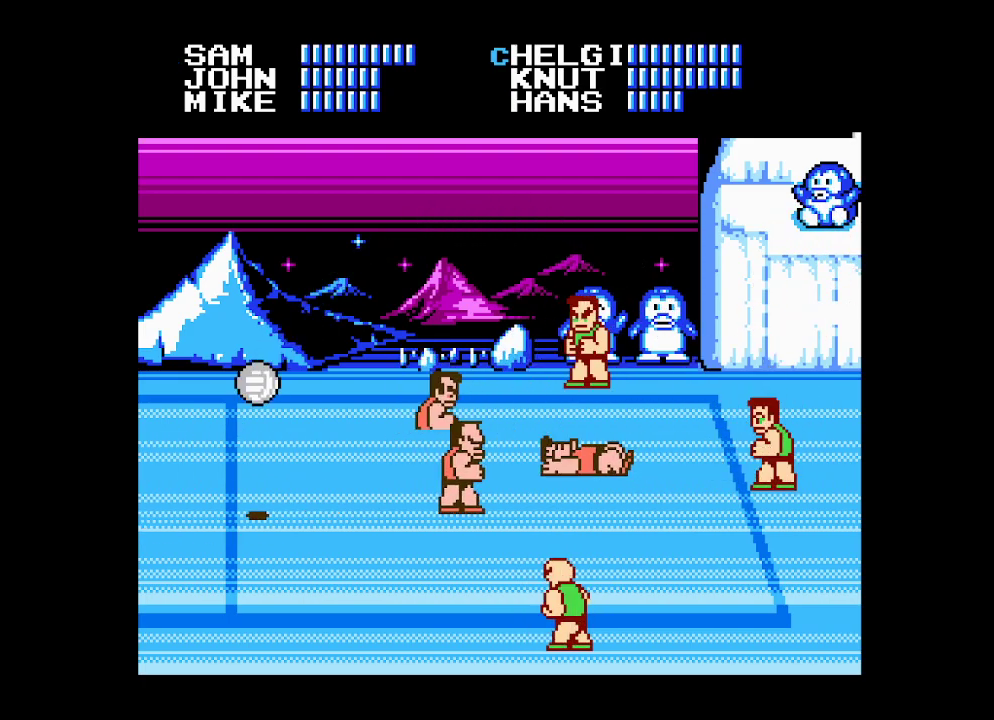
{"buttons": ["DPAD_LEFT"], "events": [[100, "DPAD_LEFT", "down"]]}